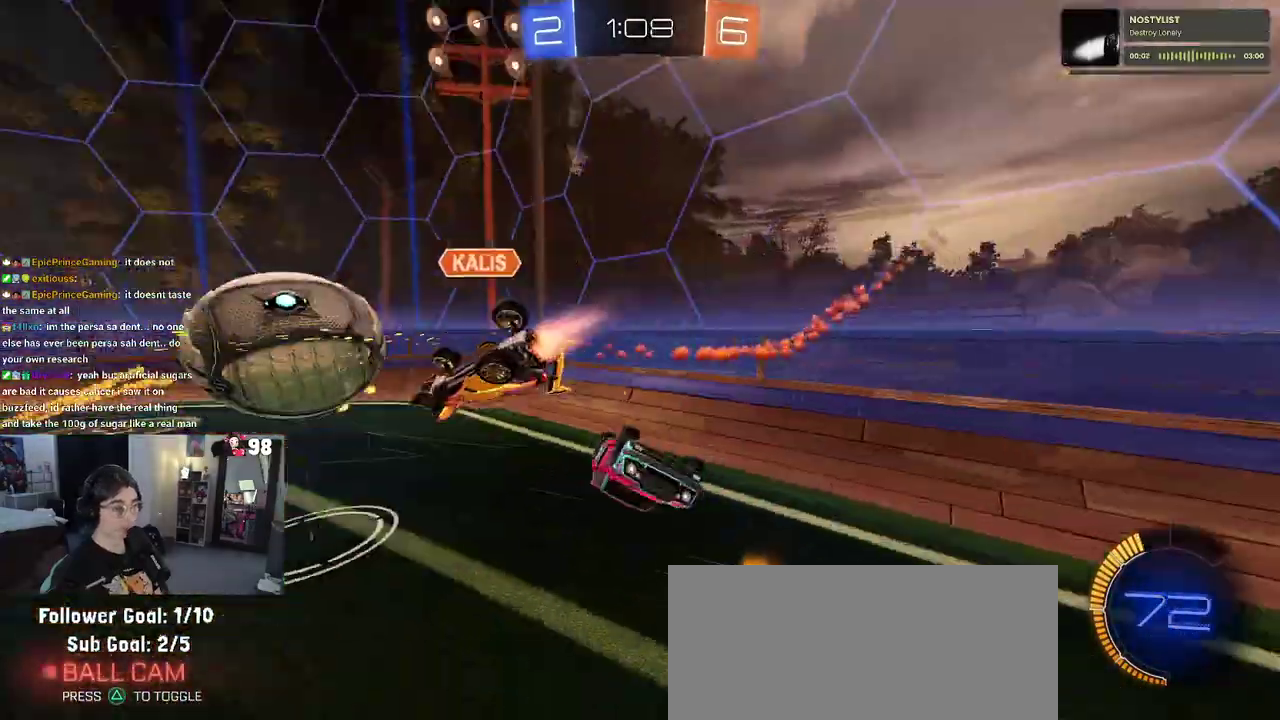
Gameplay with a controller (PlayStation layout); each line is a JSON object with the inputs held at the frame after it. "events" lists button and stick changes between this image and that frame as [ms after this image, input, new state], when the widget could be followed in between. Not read: L1 R1.
{"buttons": ["R2"], "left_stick": "center", "right_stick": "center"}
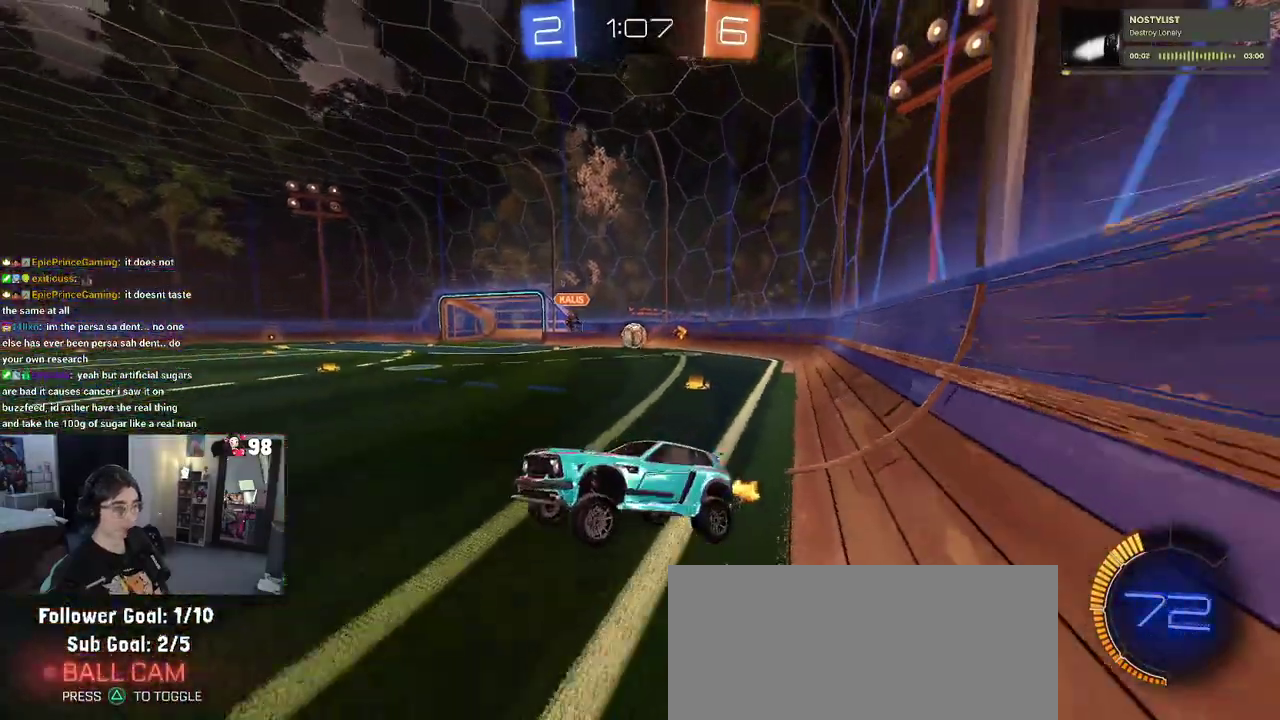
{"buttons": ["R2"], "left_stick": "right", "right_stick": "center", "events": [[133, "left_stick", "right"]]}
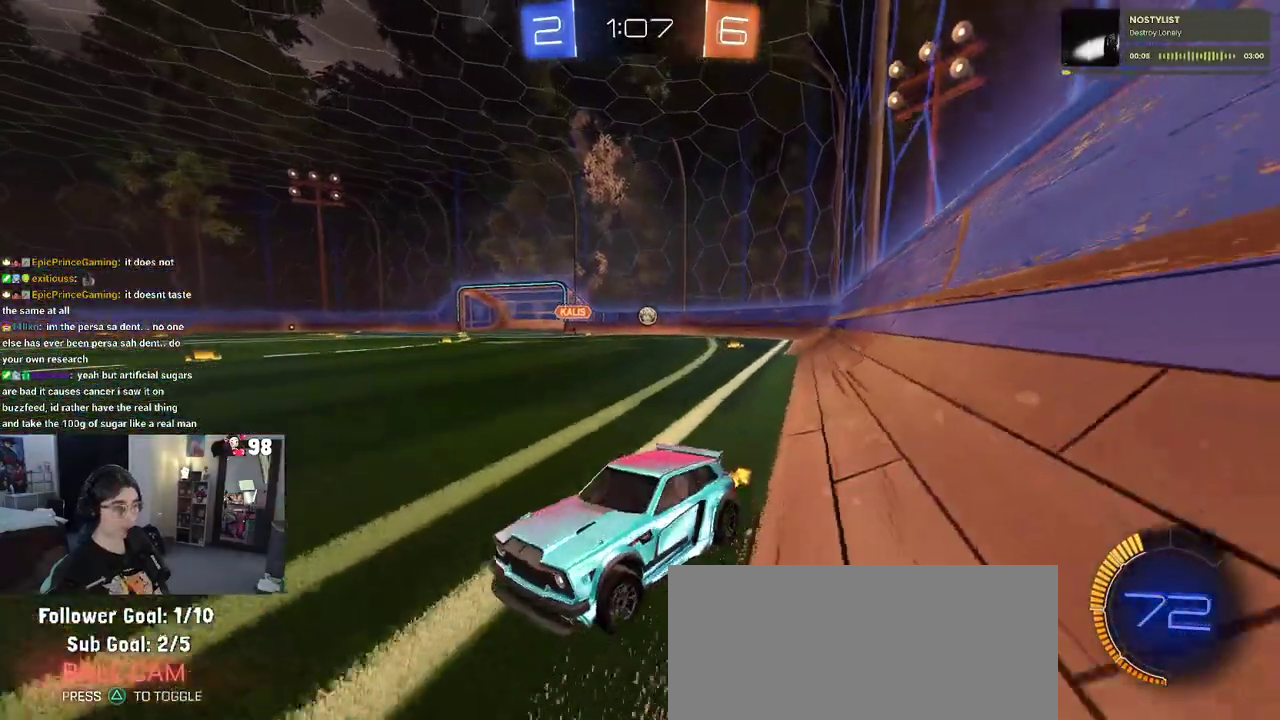
{"buttons": ["R2"], "left_stick": "right", "right_stick": "center", "events": []}
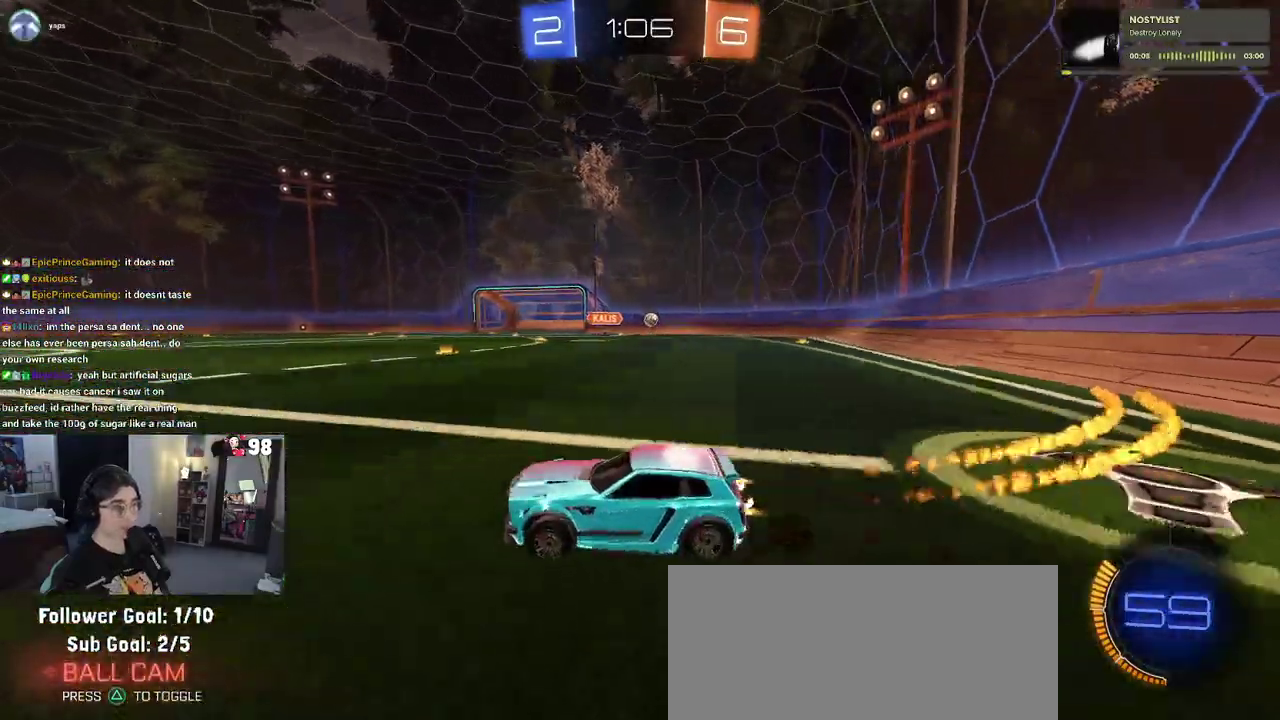
{"buttons": ["R2"], "left_stick": "right", "right_stick": "center", "events": []}
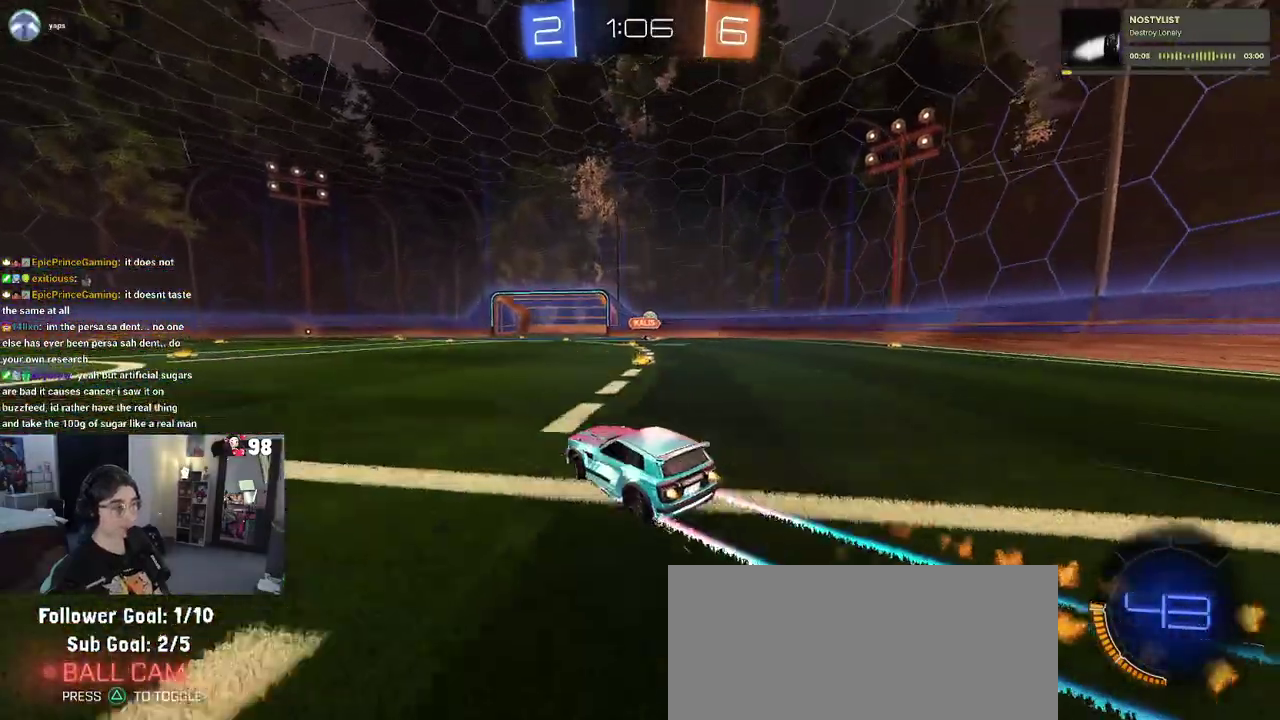
{"buttons": ["R2"], "left_stick": "center", "right_stick": "center", "events": [[333, "left_stick", "center"]]}
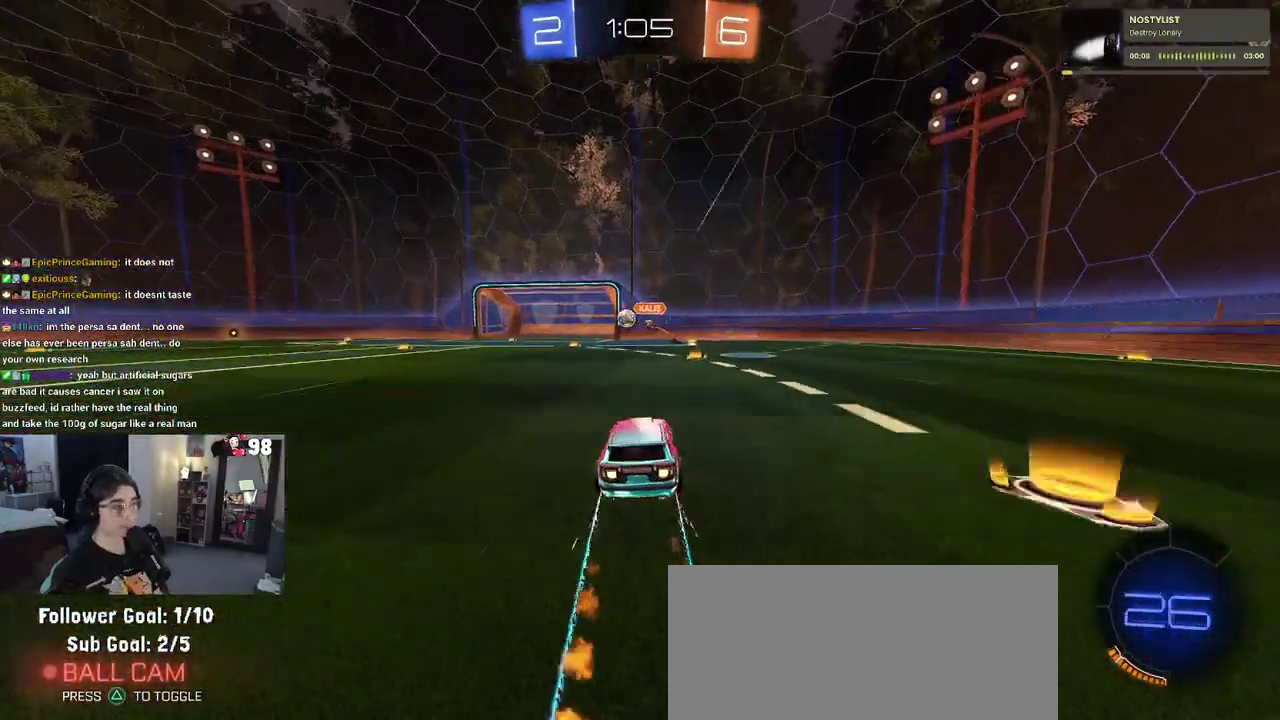
{"buttons": ["R2"], "left_stick": "left", "right_stick": "center", "events": [[417, "left_stick", "left"]]}
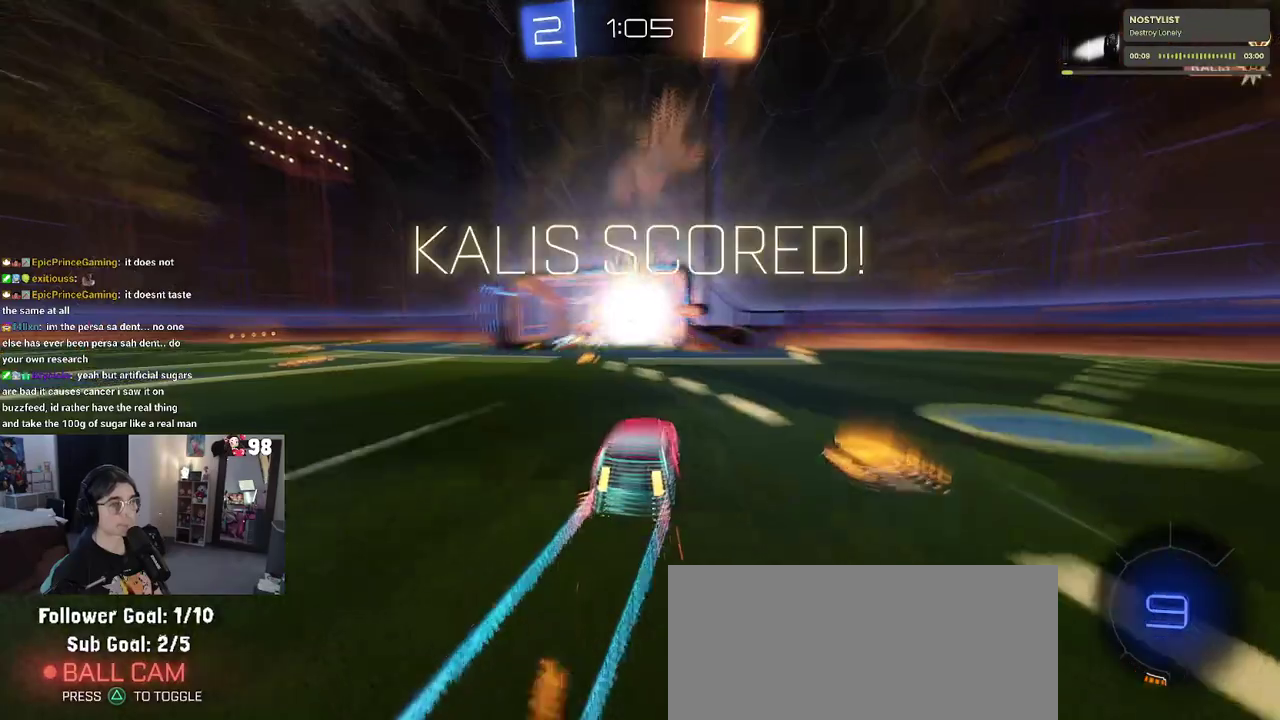
{"buttons": ["CROSS"], "left_stick": "center", "right_stick": "center", "events": [[67, "left_stick", "center"], [167, "R2", "up"], [500, "CROSS", "down"]]}
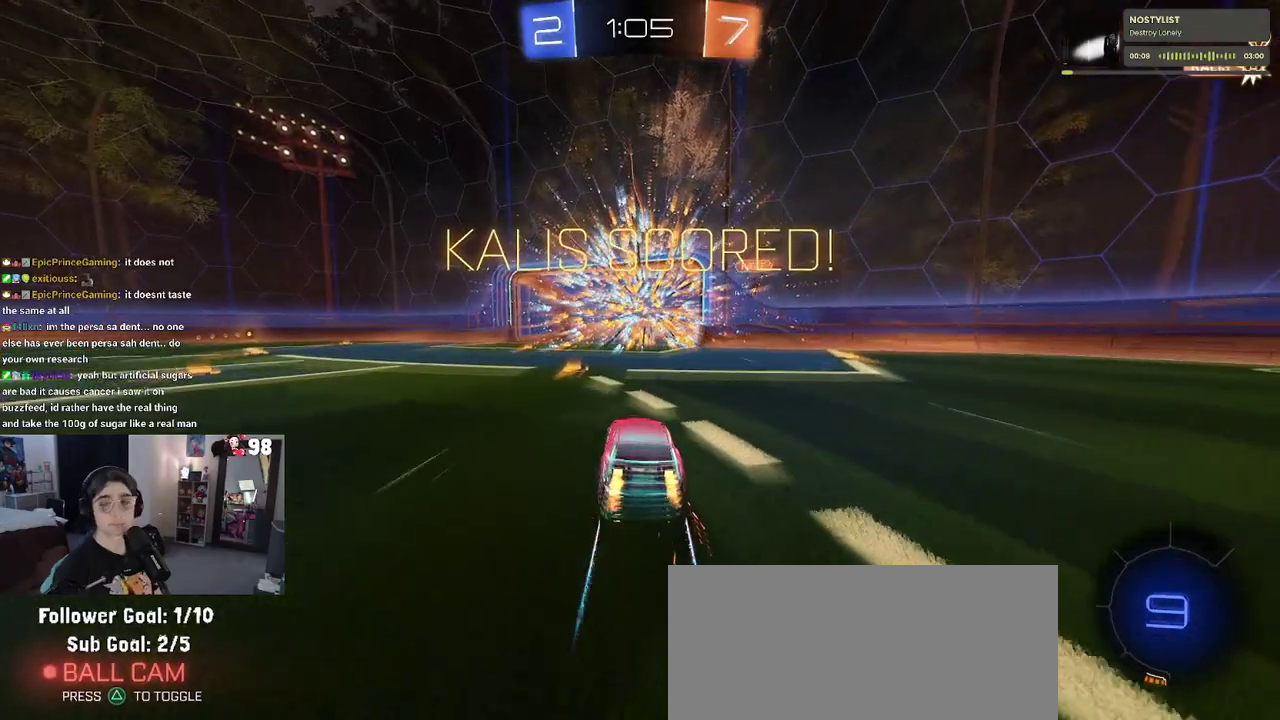
{"buttons": [], "left_stick": "center", "right_stick": "center", "events": [[183, "CROSS", "up"], [267, "CROSS", "down"], [417, "CROSS", "up"]]}
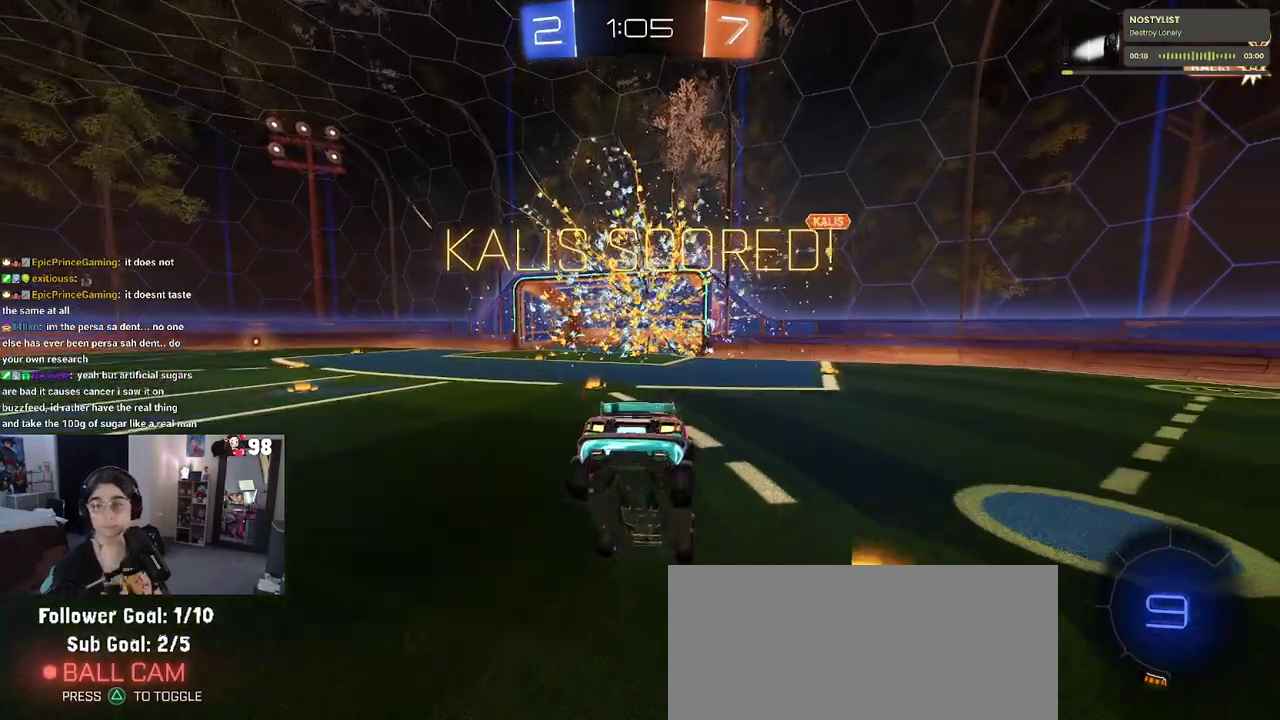
{"buttons": [], "left_stick": "center", "right_stick": "center", "events": []}
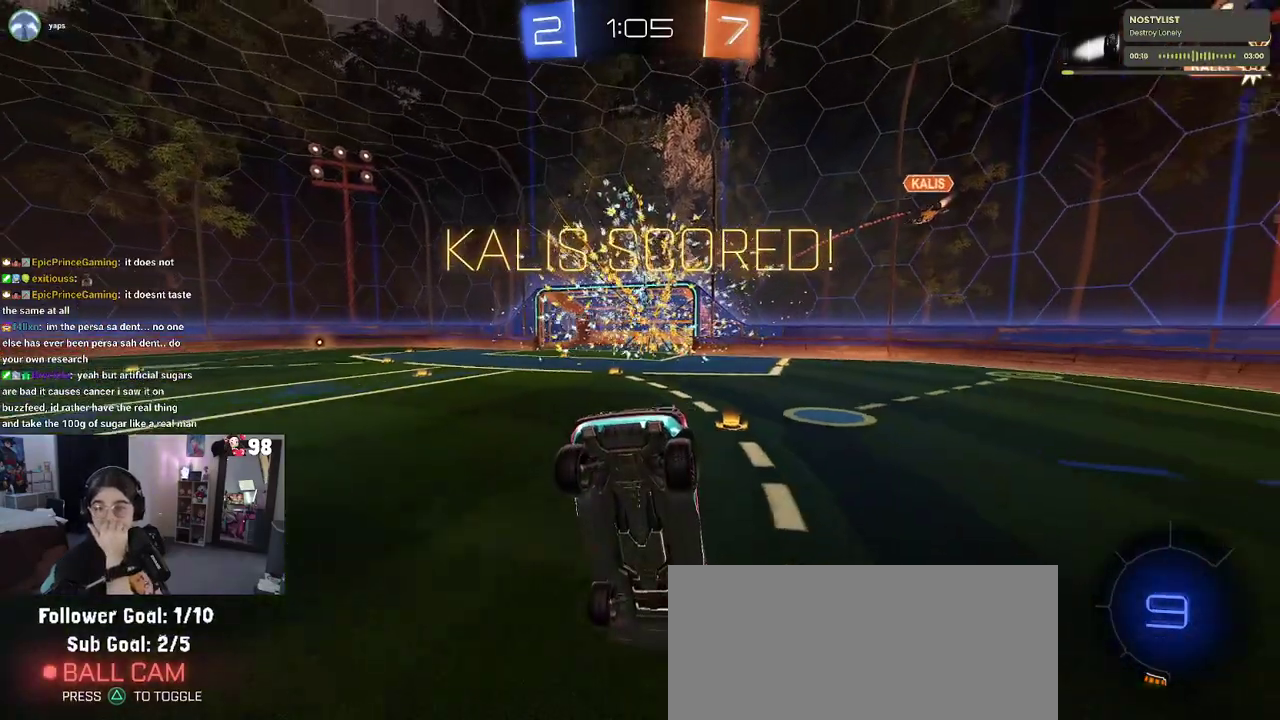
{"buttons": [], "left_stick": "center", "right_stick": "center", "events": []}
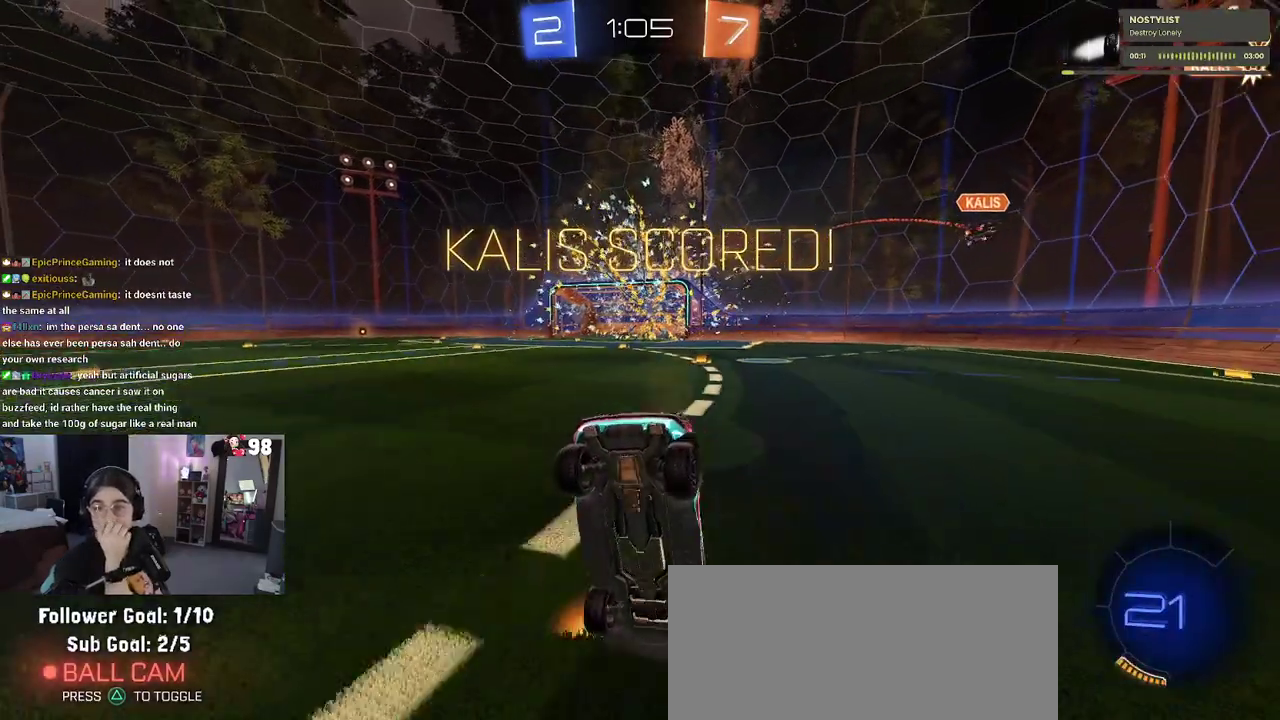
{"buttons": [], "left_stick": "center", "right_stick": "center", "events": [[217, "CROSS", "down"], [333, "CROSS", "up"]]}
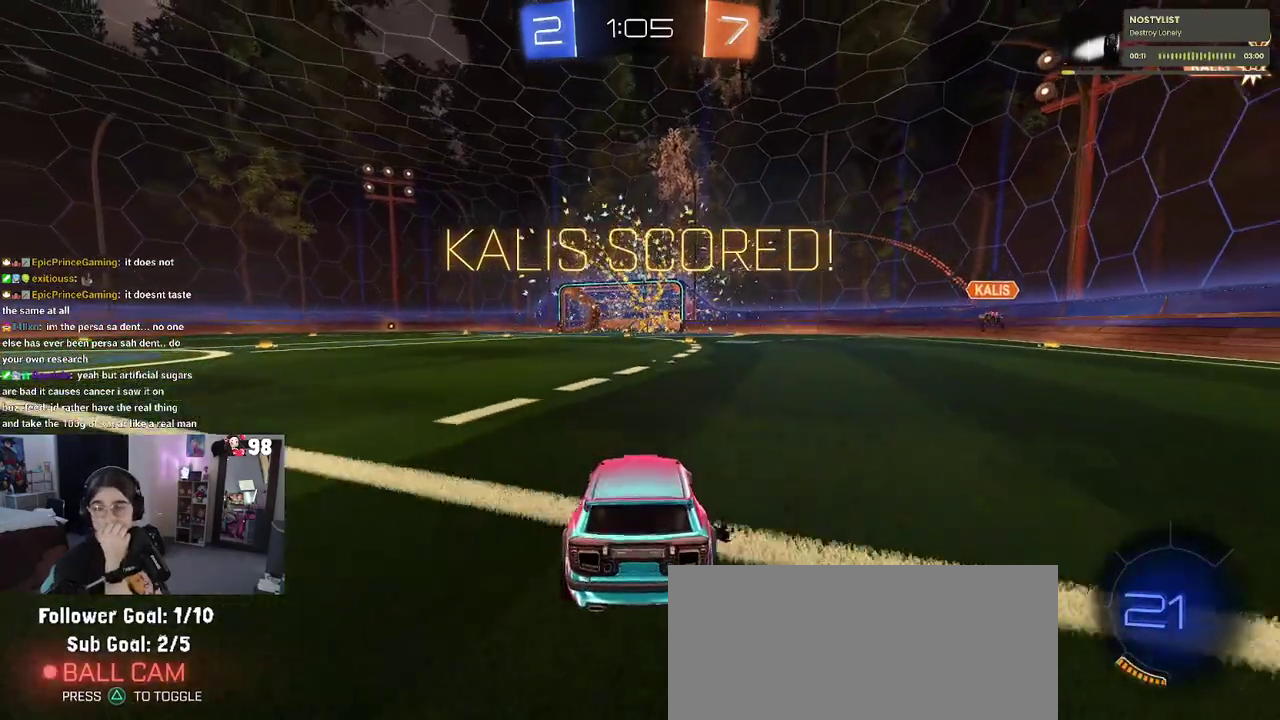
{"buttons": [], "left_stick": "center", "right_stick": "center", "events": []}
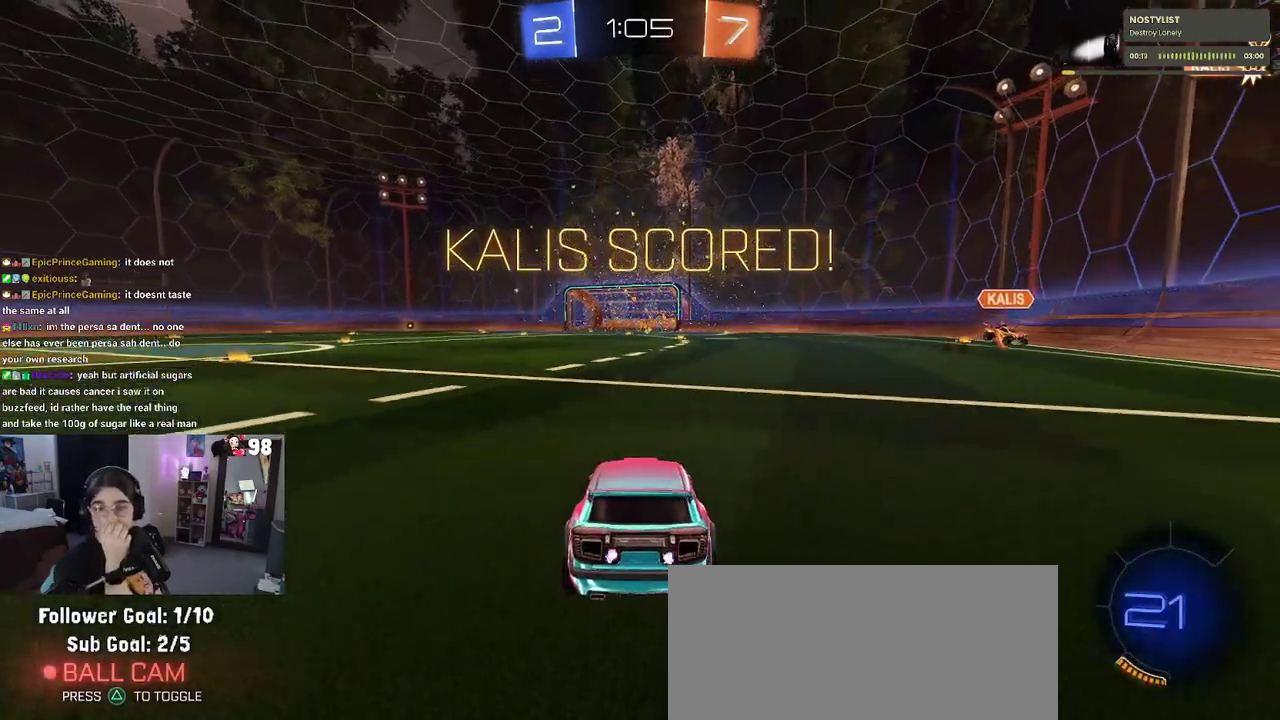
{"buttons": ["CROSS"], "left_stick": "center", "right_stick": "center", "events": [[117, "CROSS", "down"], [250, "CROSS", "up"], [433, "CROSS", "down"]]}
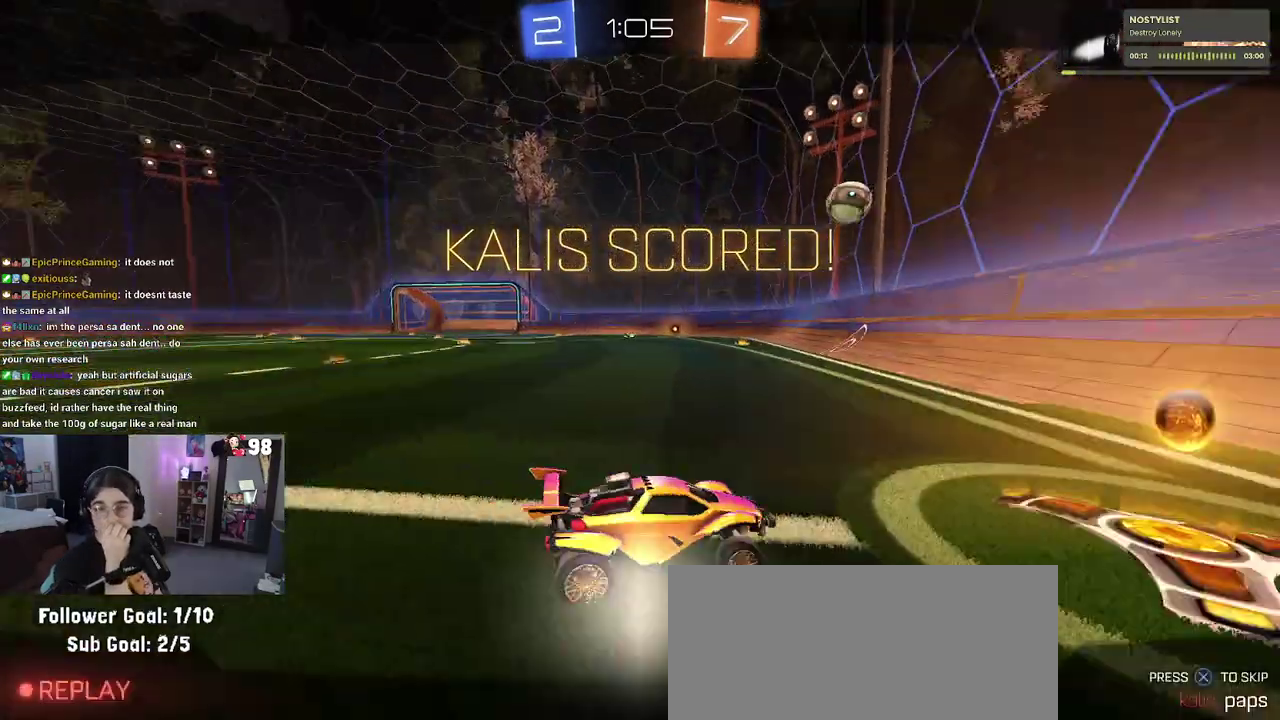
{"buttons": [], "left_stick": "center", "right_stick": "center", "events": [[267, "CROSS", "up"], [333, "CROSS", "down"], [450, "CROSS", "up"]]}
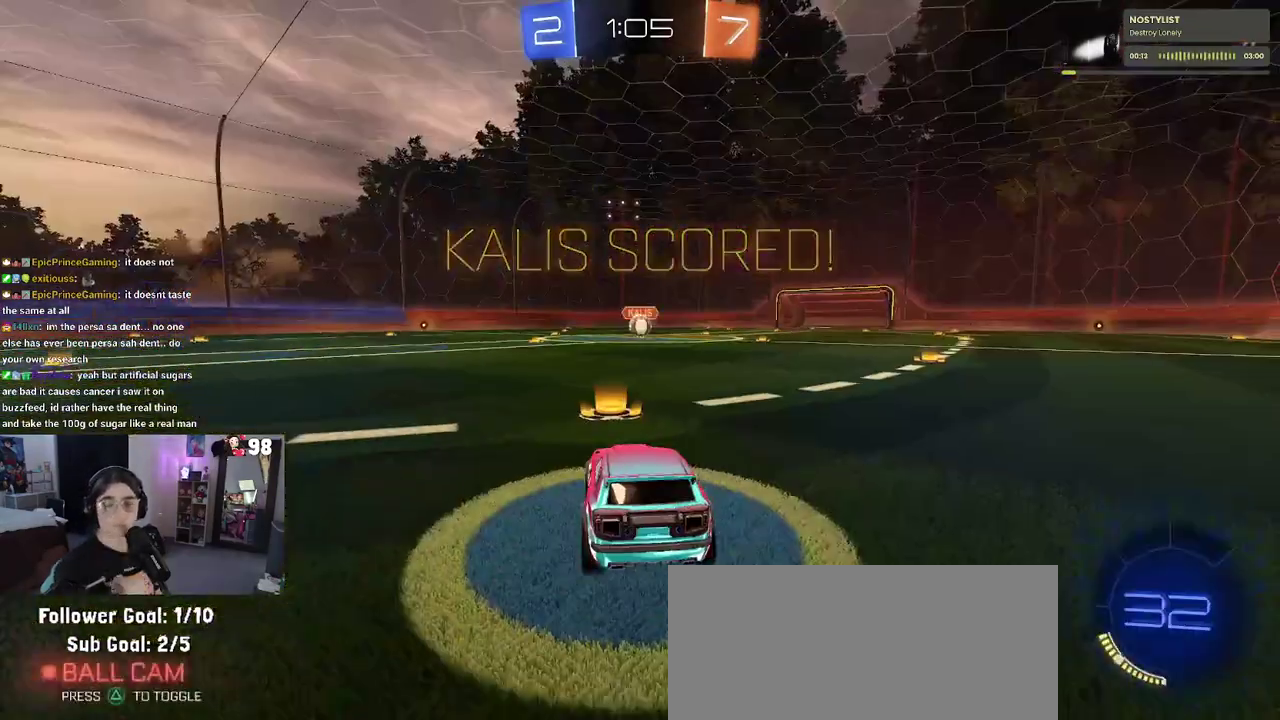
{"buttons": [], "left_stick": "center", "right_stick": "center", "events": [[33, "CROSS", "down"], [183, "CROSS", "up"], [283, "CROSS", "down"], [367, "CROSS", "up"]]}
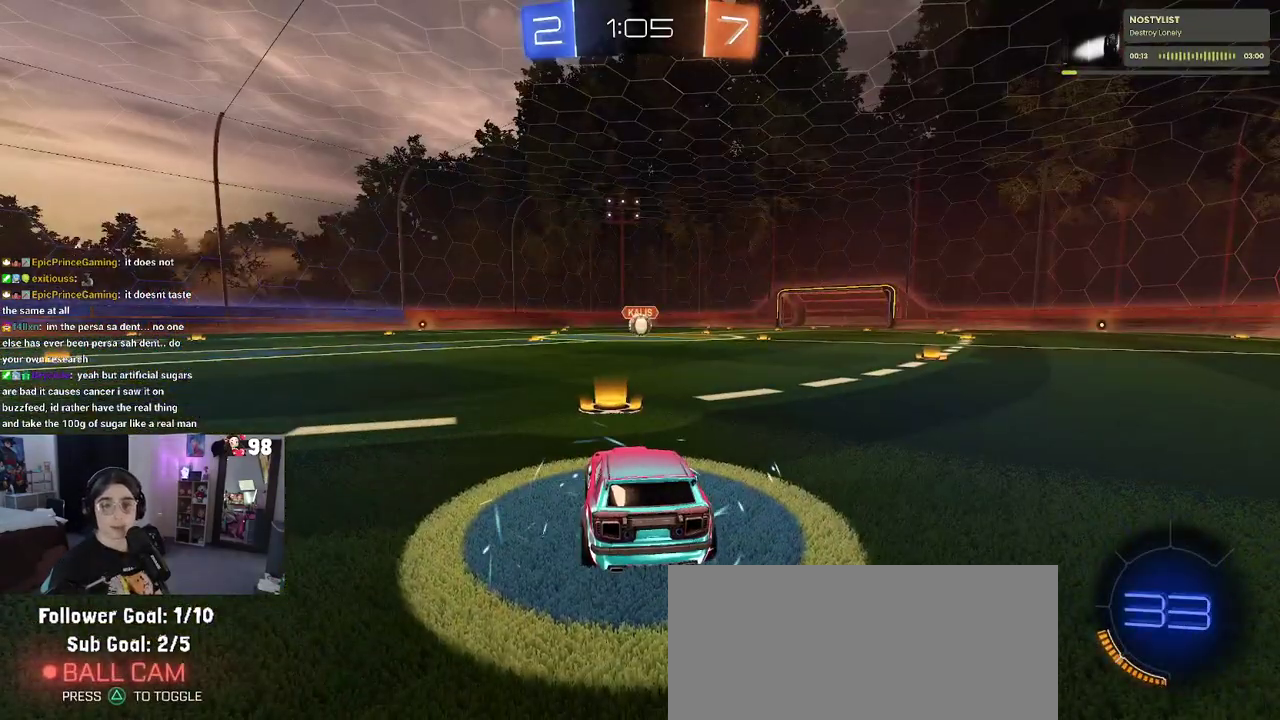
{"buttons": [], "left_stick": "center", "right_stick": "center", "events": [[17, "CROSS", "down"], [133, "CROSS", "up"], [283, "CROSS", "down"], [350, "CROSS", "up"]]}
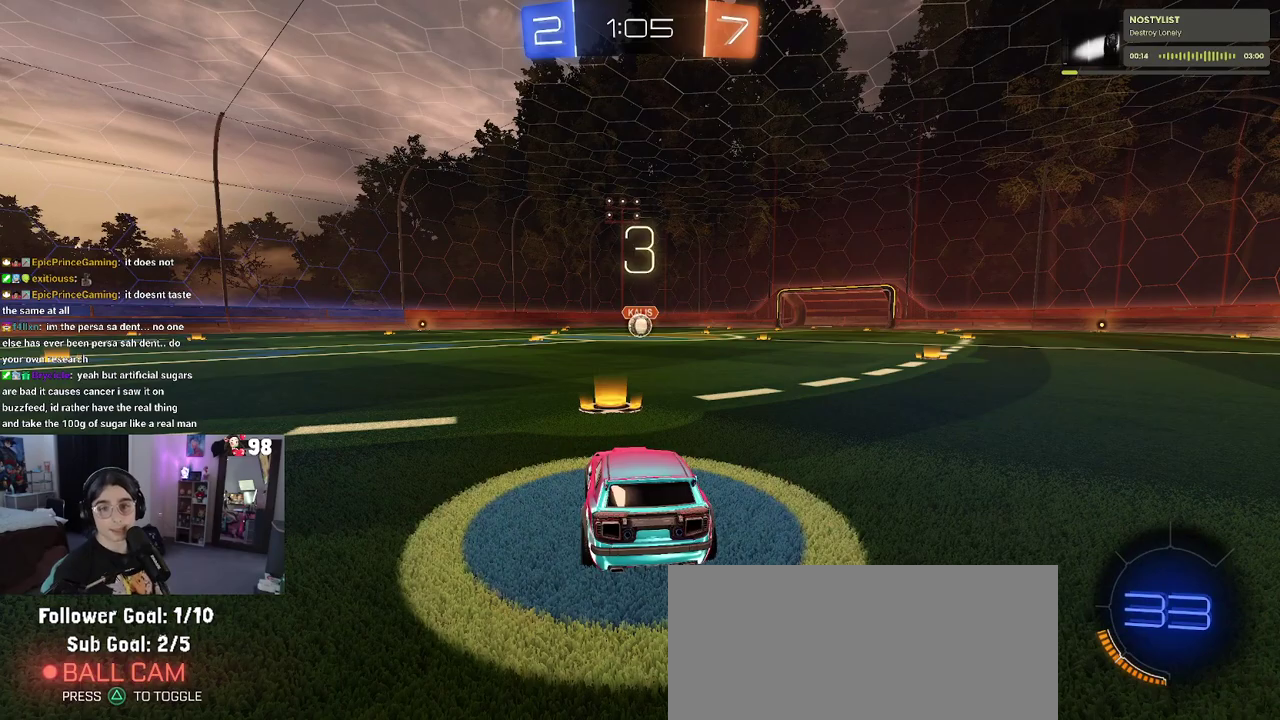
{"buttons": [], "left_stick": "center", "right_stick": "center", "events": []}
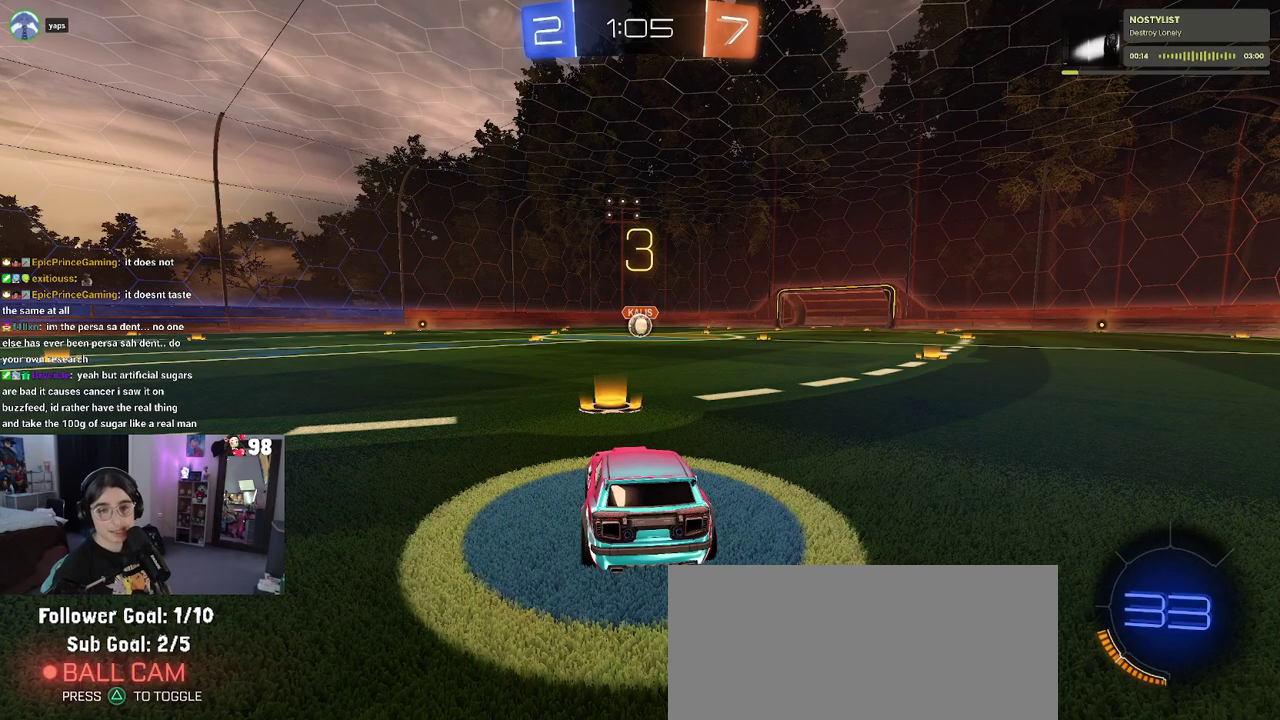
{"buttons": [], "left_stick": "center", "right_stick": "center", "events": []}
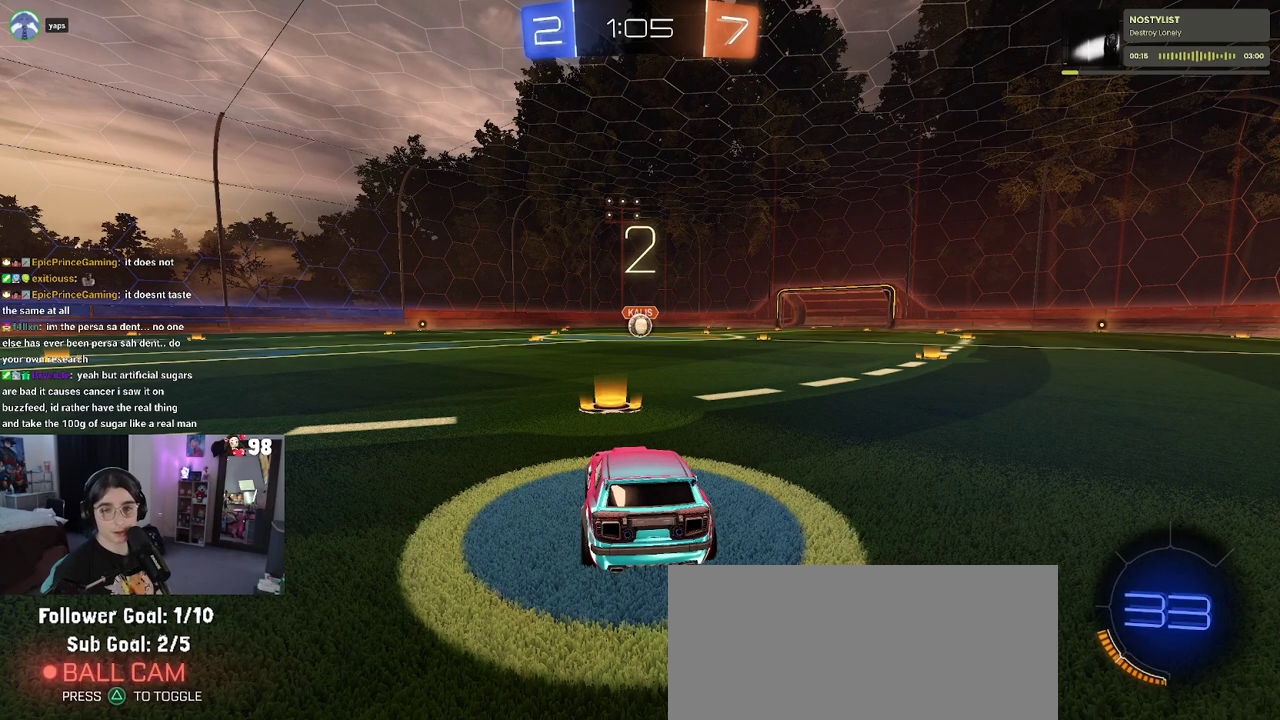
{"buttons": [], "left_stick": "center", "right_stick": "center", "events": [[417, "TRIANGLE", "down"], [500, "TRIANGLE", "up"]]}
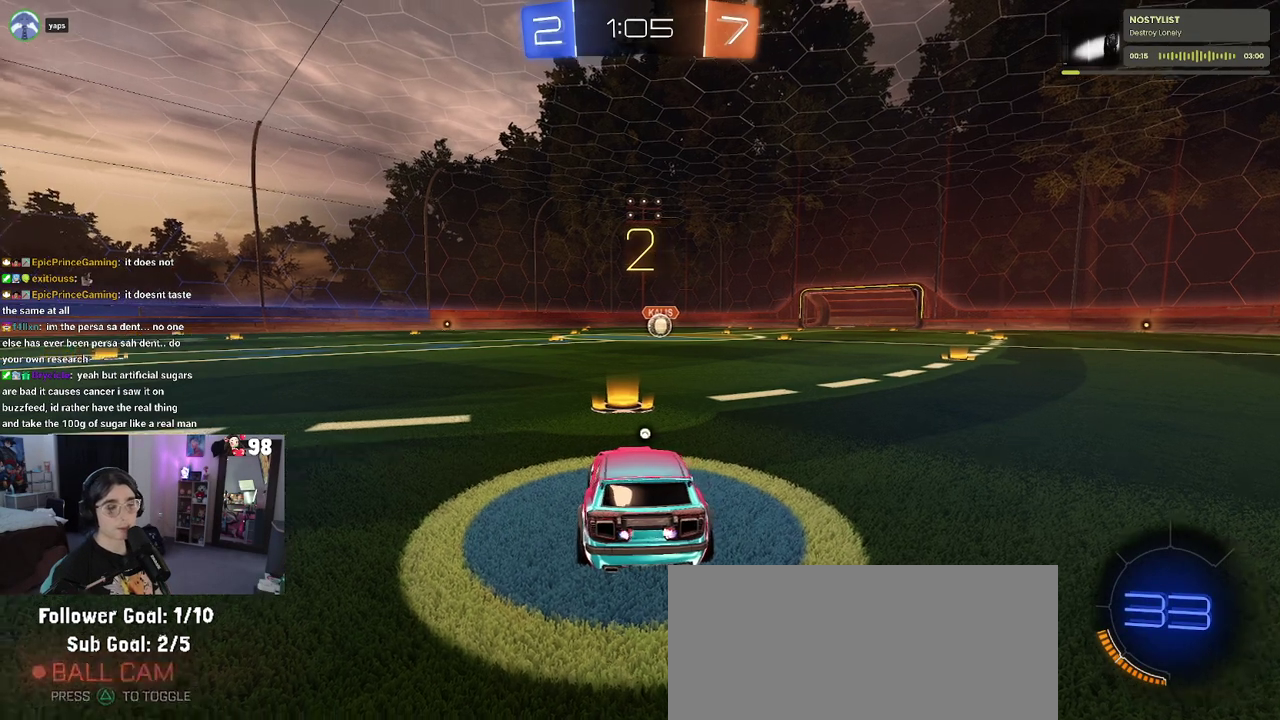
{"buttons": [], "left_stick": "center", "right_stick": "center", "events": [[233, "TRIANGLE", "down"], [300, "TRIANGLE", "up"]]}
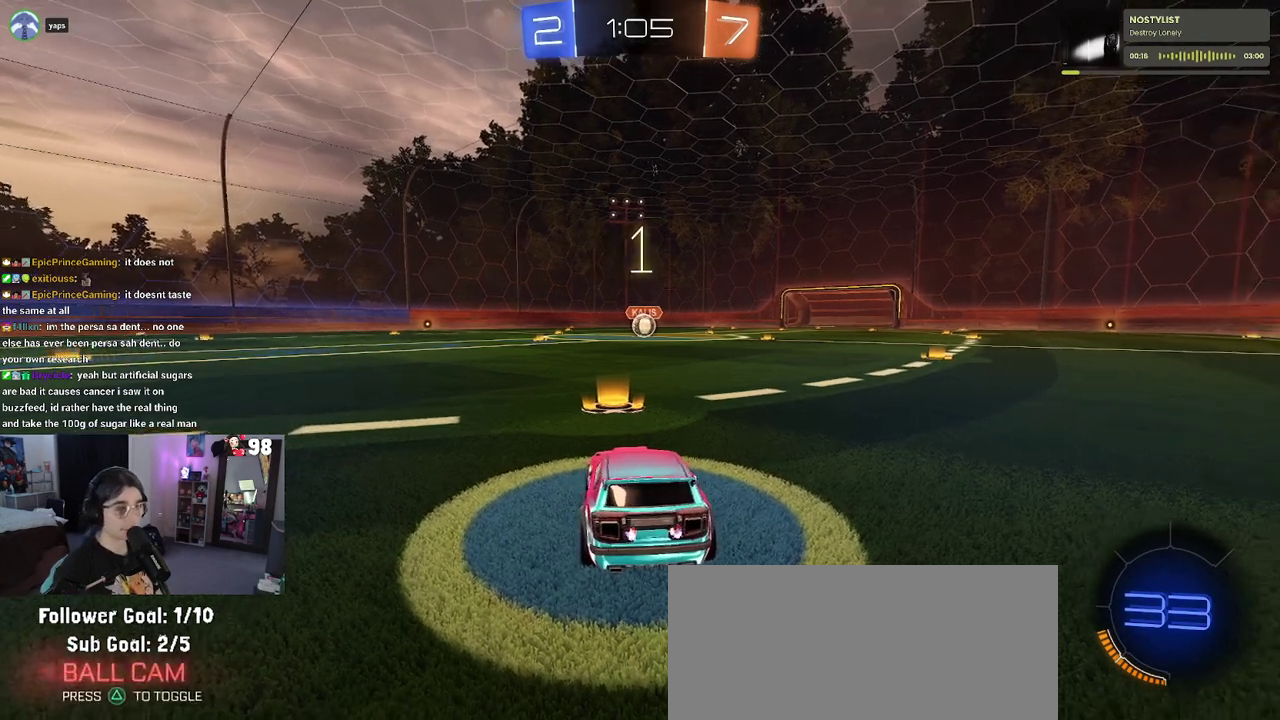
{"buttons": ["R2"], "left_stick": "center", "right_stick": "center", "events": [[67, "R2", "down"]]}
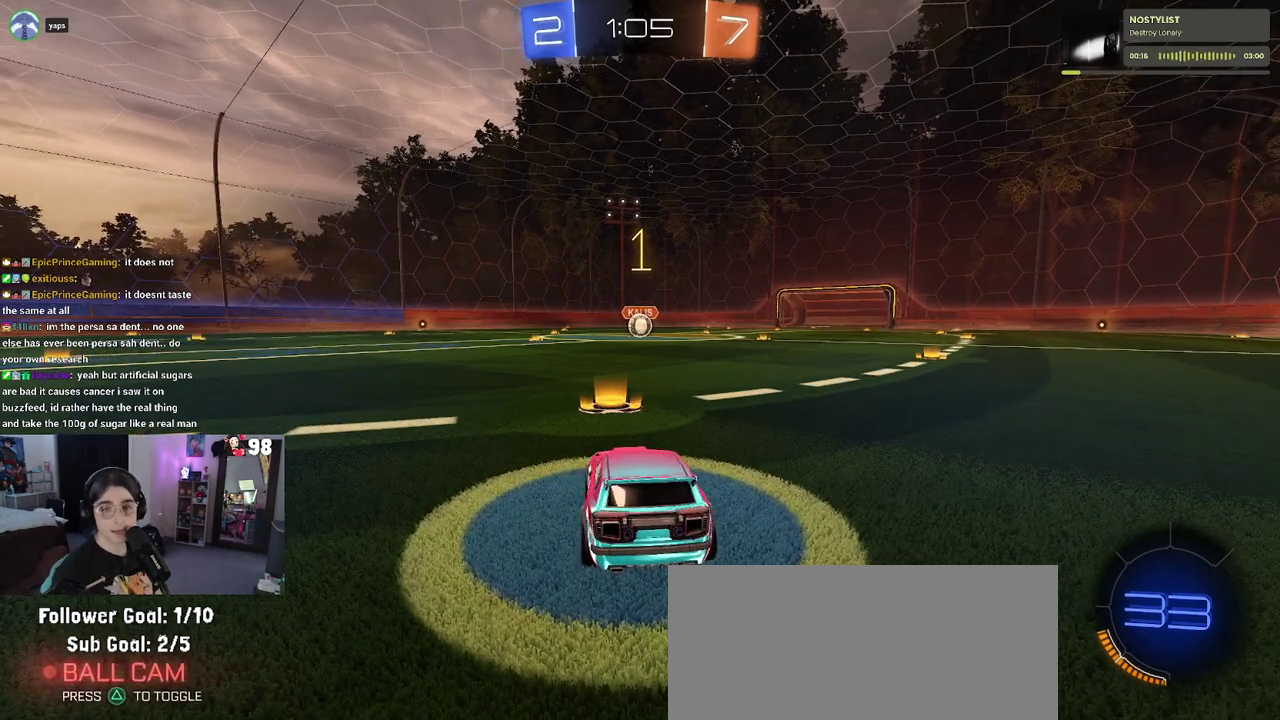
{"buttons": ["R2"], "left_stick": "center", "right_stick": "center", "events": []}
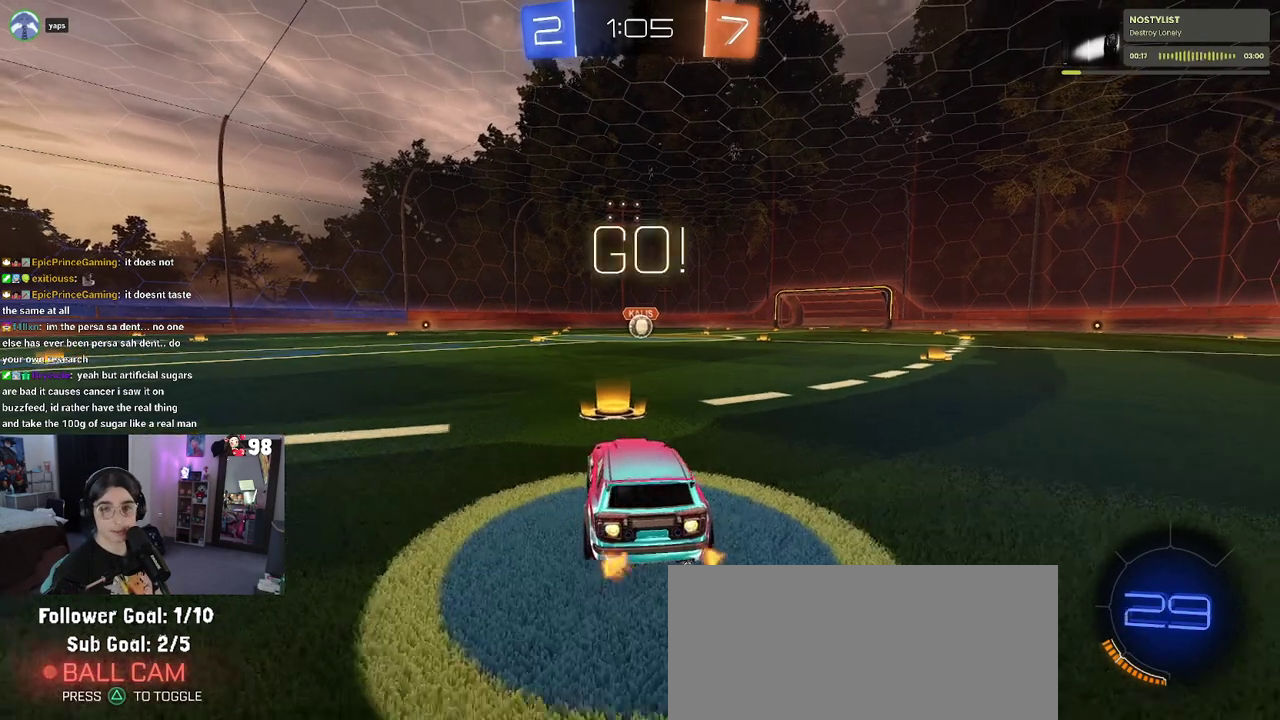
{"buttons": ["SQUARE", "R2"], "left_stick": "down", "right_stick": "center", "events": [[133, "left_stick", "right"], [200, "left_stick", "up-right"], [217, "CROSS", "down"], [250, "left_stick", "up"], [317, "CROSS", "up"], [333, "left_stick", "up-left"], [383, "CROSS", "down"], [417, "SQUARE", "down"], [433, "left_stick", "down"], [450, "CROSS", "up"]]}
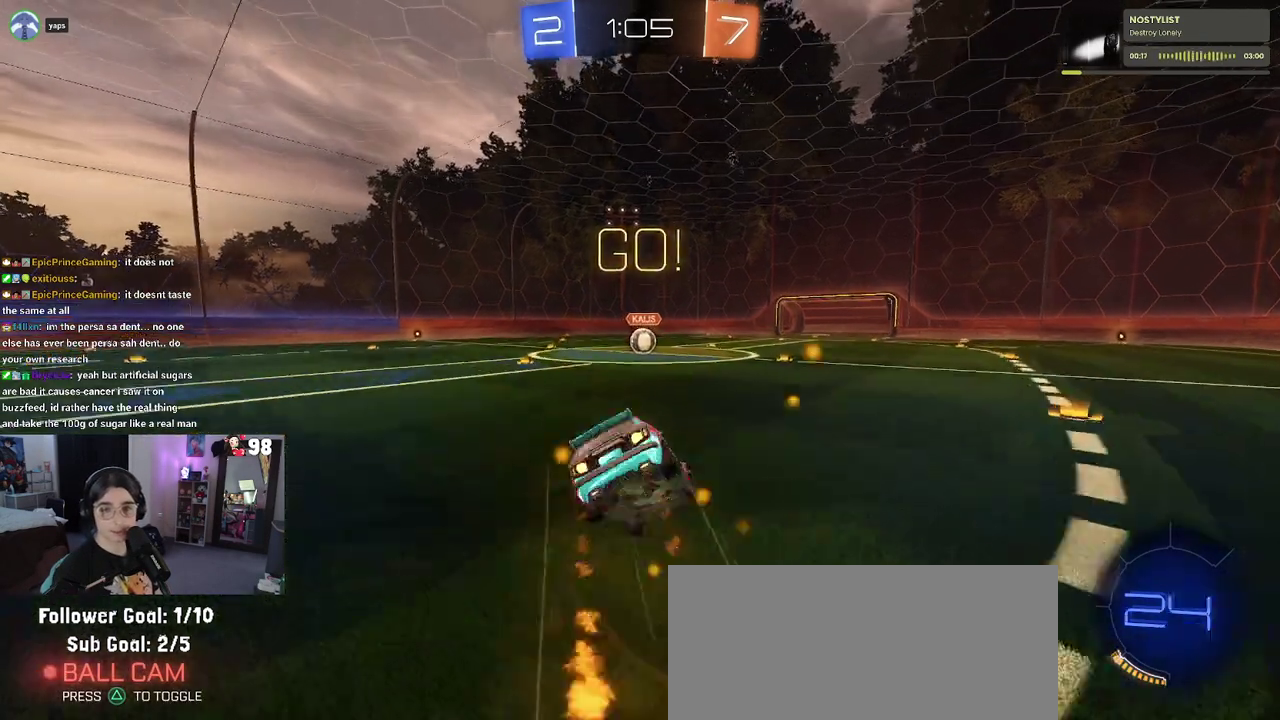
{"buttons": ["SQUARE", "R2"], "left_stick": "down-left", "right_stick": "center", "events": [[267, "left_stick", "down-left"]]}
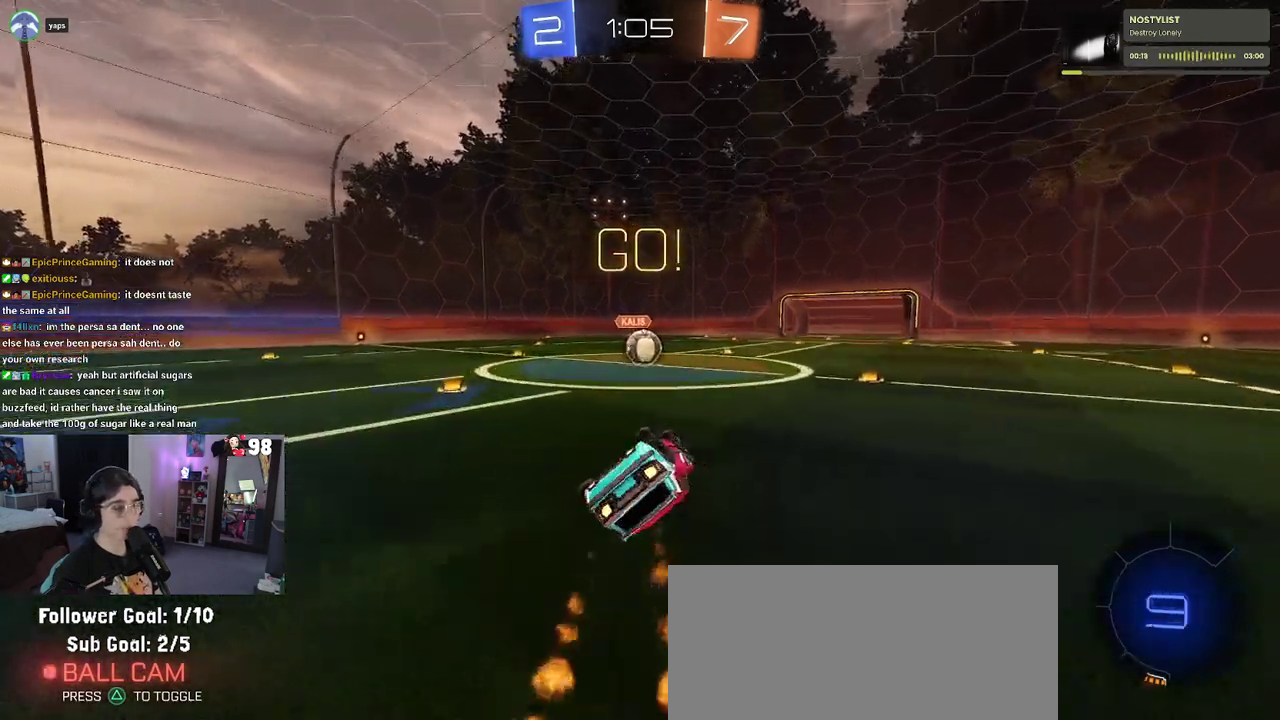
{"buttons": ["R2"], "left_stick": "right", "right_stick": "center", "events": [[283, "left_stick", "down"], [333, "left_stick", "down-right"], [367, "SQUARE", "up"], [433, "left_stick", "right"]]}
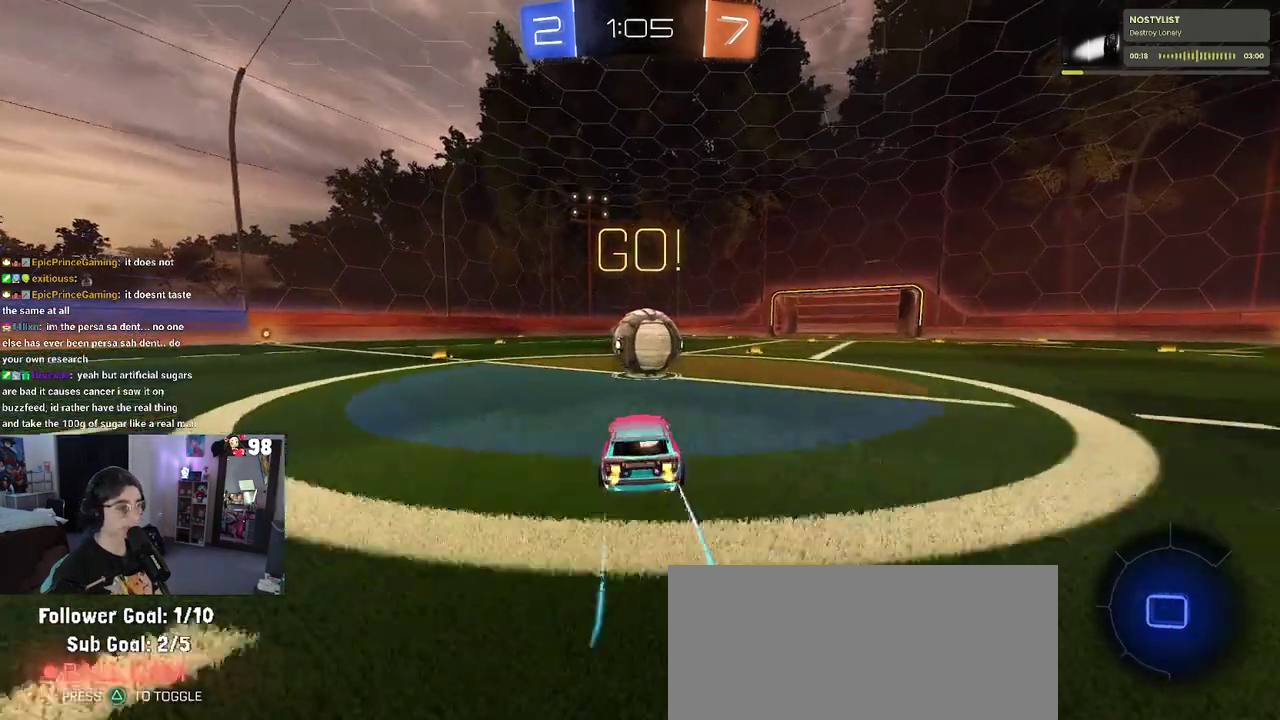
{"buttons": ["R2"], "left_stick": "down", "right_stick": "center", "events": [[50, "CROSS", "down"], [50, "left_stick", "center"], [117, "left_stick", "up-left"], [217, "CROSS", "up"], [267, "CROSS", "down"], [383, "left_stick", "down"], [483, "CROSS", "up"]]}
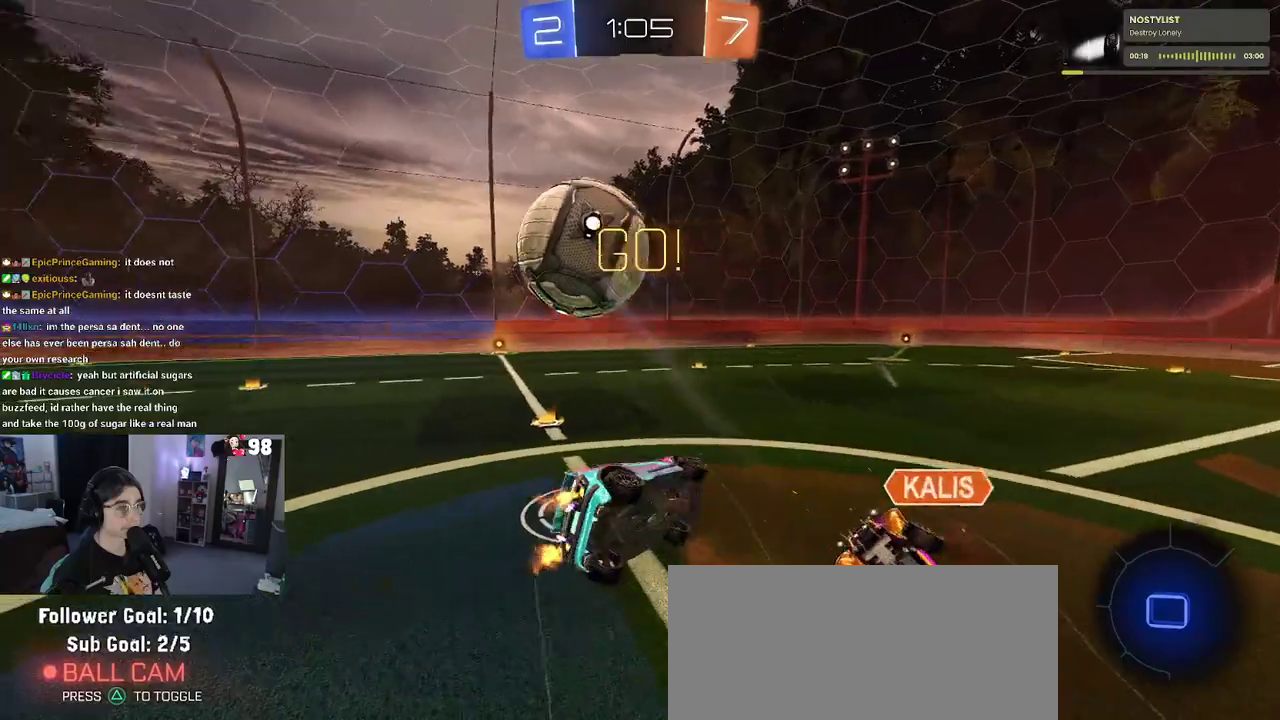
{"buttons": ["SQUARE", "R2"], "left_stick": "left", "right_stick": "center", "events": [[283, "SQUARE", "down"], [283, "left_stick", "down-left"], [367, "left_stick", "left"]]}
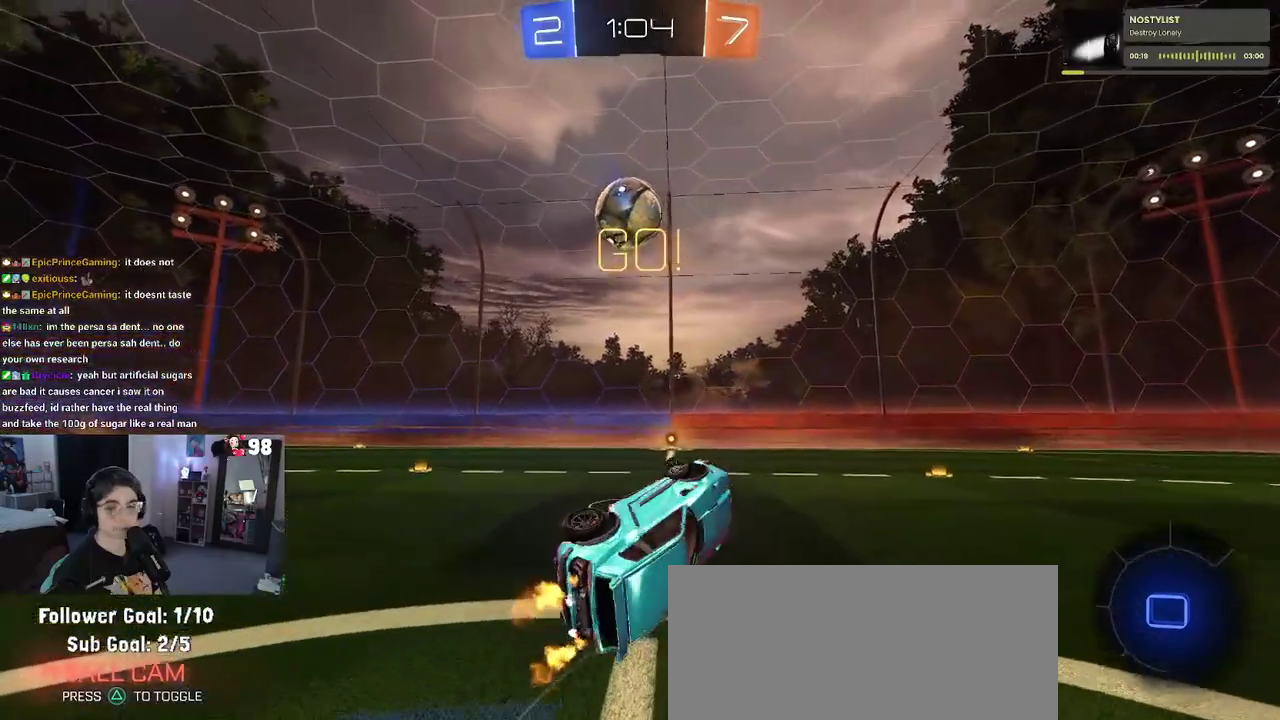
{"buttons": ["R2"], "left_stick": "left", "right_stick": "center", "events": [[33, "SQUARE", "up"], [83, "left_stick", "center"], [300, "left_stick", "left"]]}